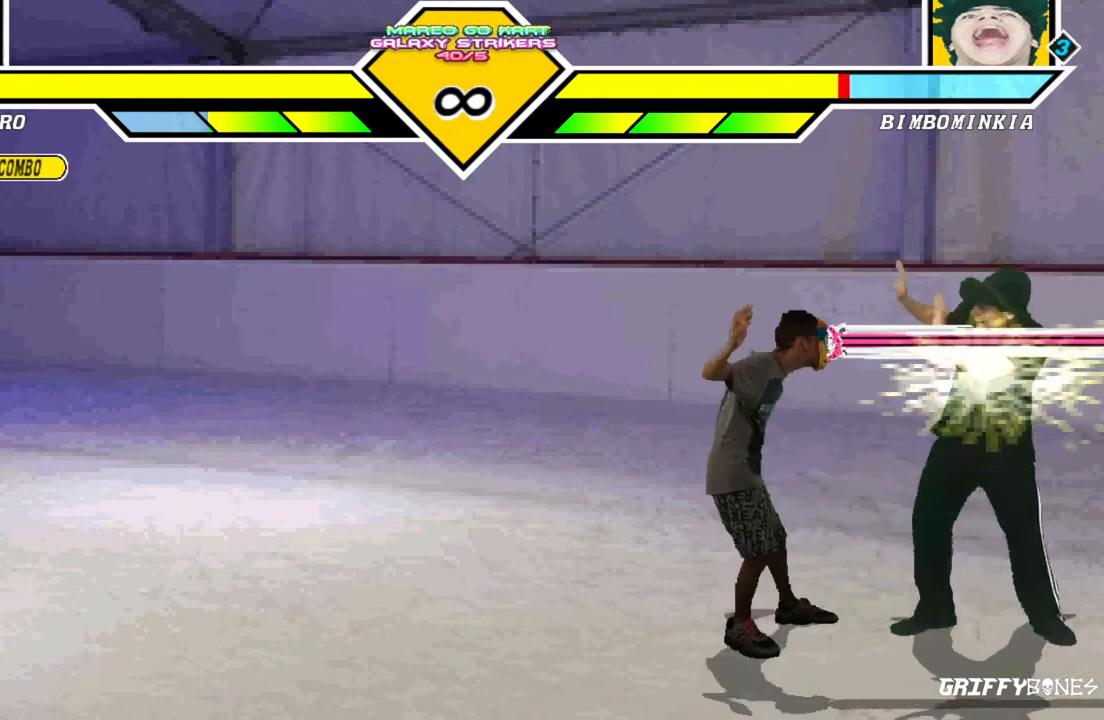
Gameplay with a controller (arcade stick); each line is a JSON object with the inputs held at the frame after it (dt_ms = milliseconds from this image to that frame). "events" lists button and stick changes between this image and that frame as [ms after this image, input, new state], when the widget could be followed in between. Not read: L3 R3.
{"dt_ms": 500, "buttons": []}
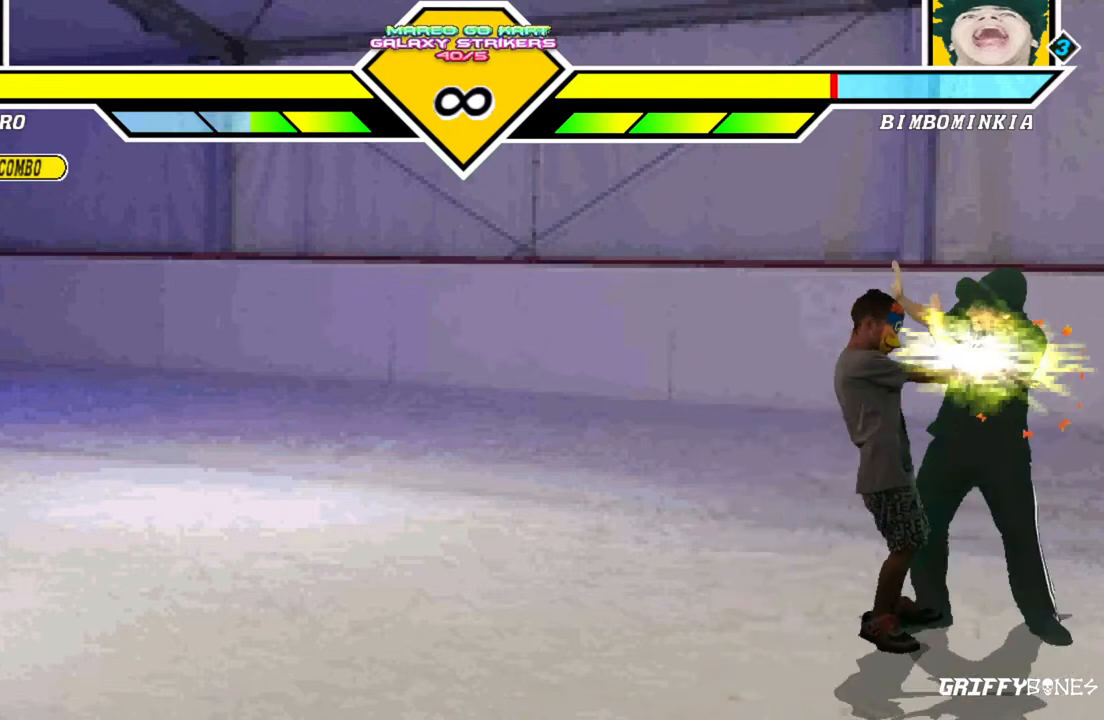
{"dt_ms": 500, "buttons": [], "events": []}
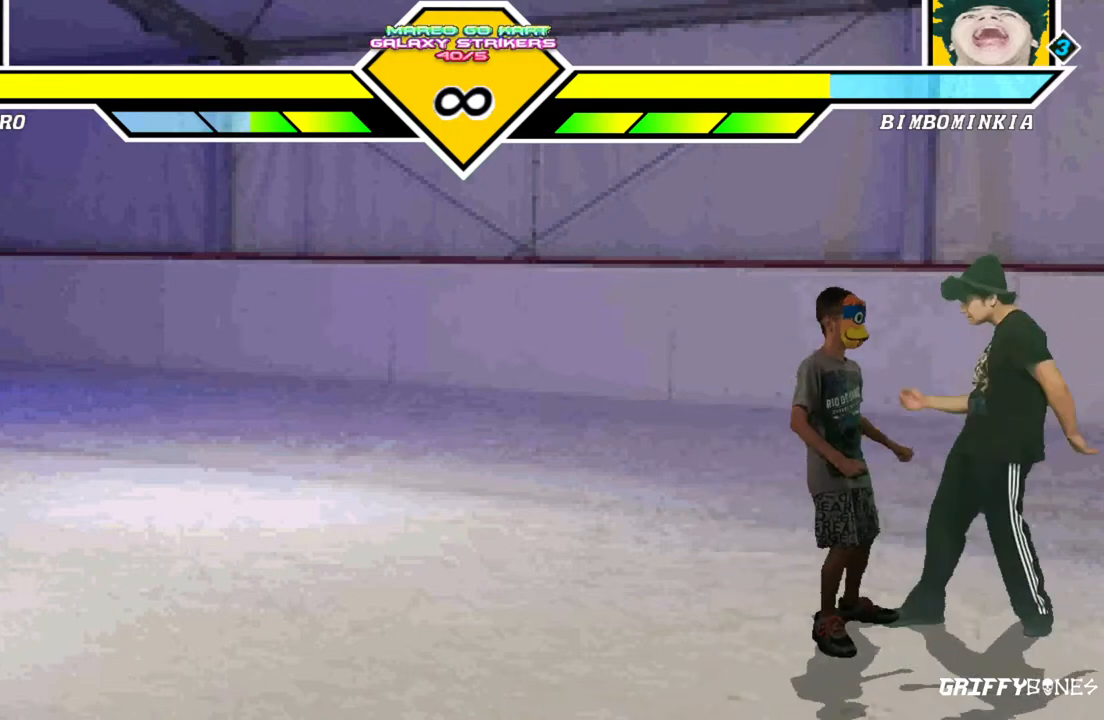
{"dt_ms": 500, "buttons": ["DPAD_RIGHT"], "events": [[217, "DPAD_RIGHT", "down"]]}
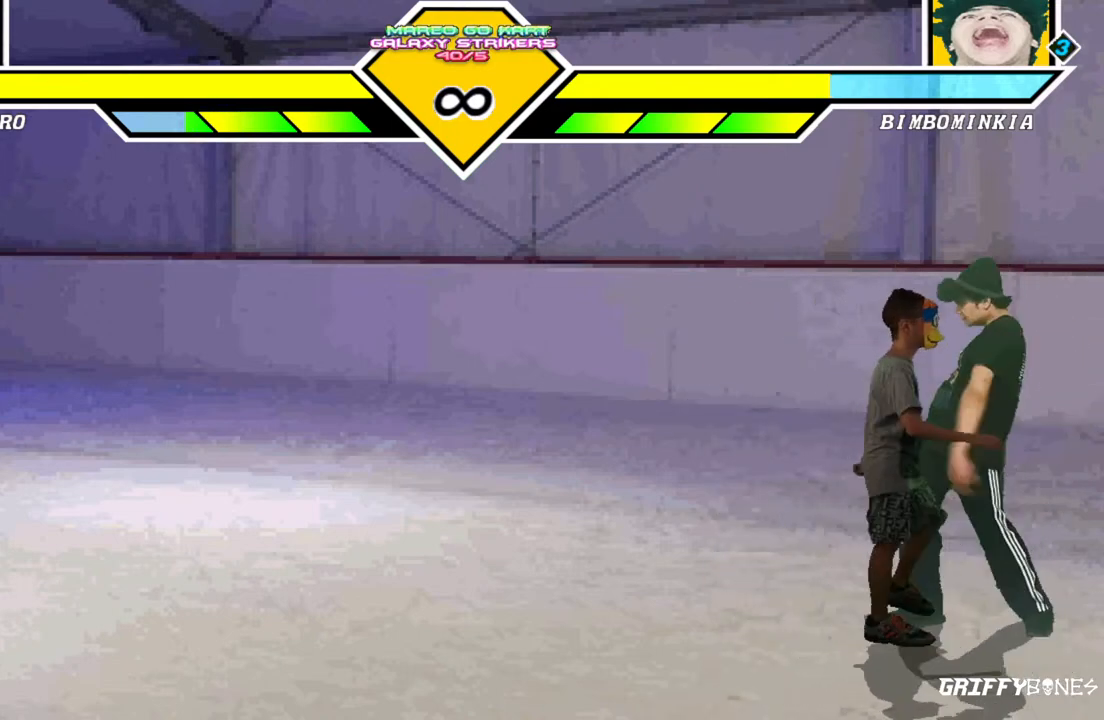
{"dt_ms": 500, "buttons": [], "events": [[200, "DPAD_RIGHT", "up"]]}
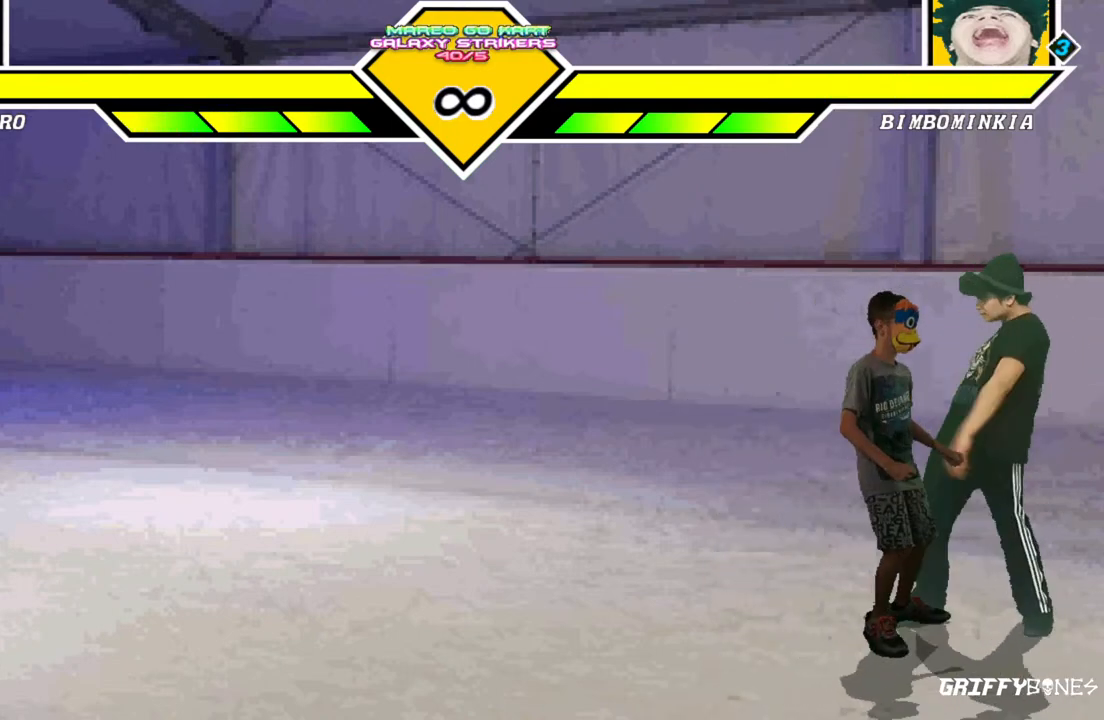
{"dt_ms": 500, "buttons": [], "events": []}
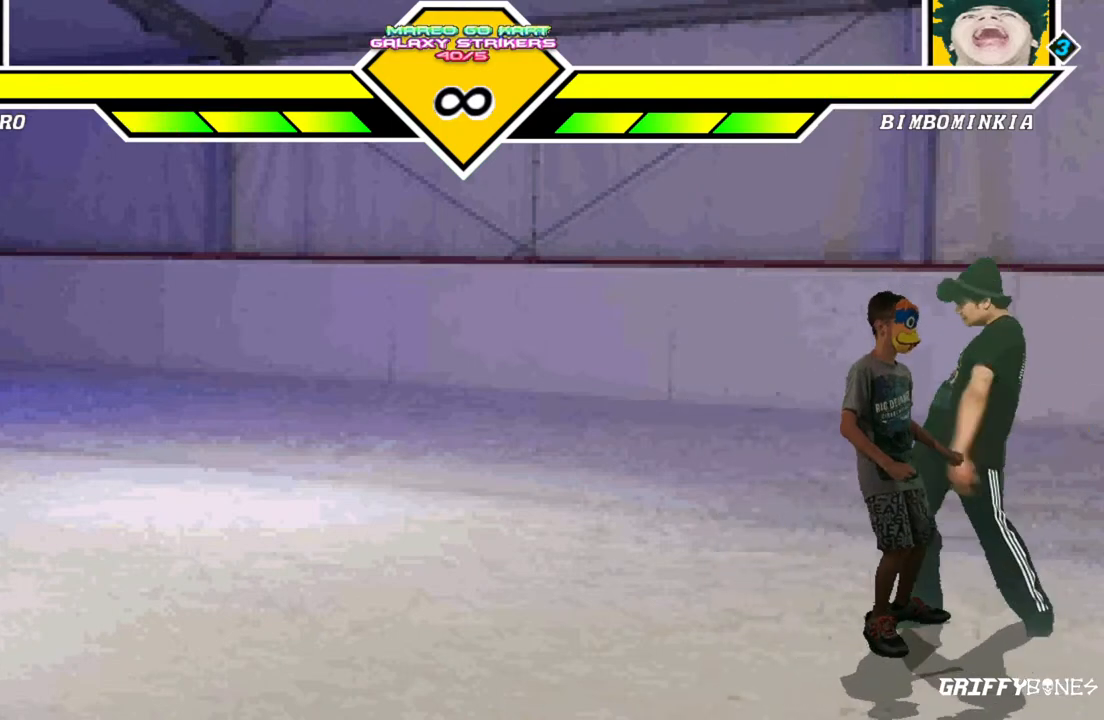
{"dt_ms": 500, "buttons": [], "events": []}
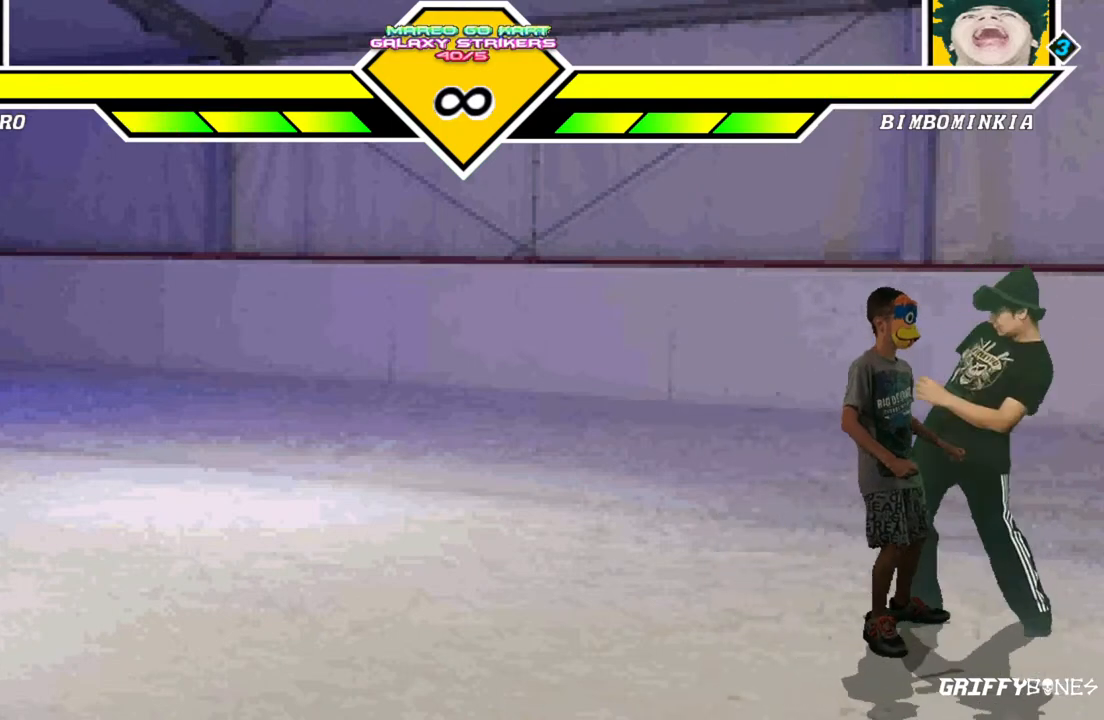
{"dt_ms": 500, "buttons": [], "events": []}
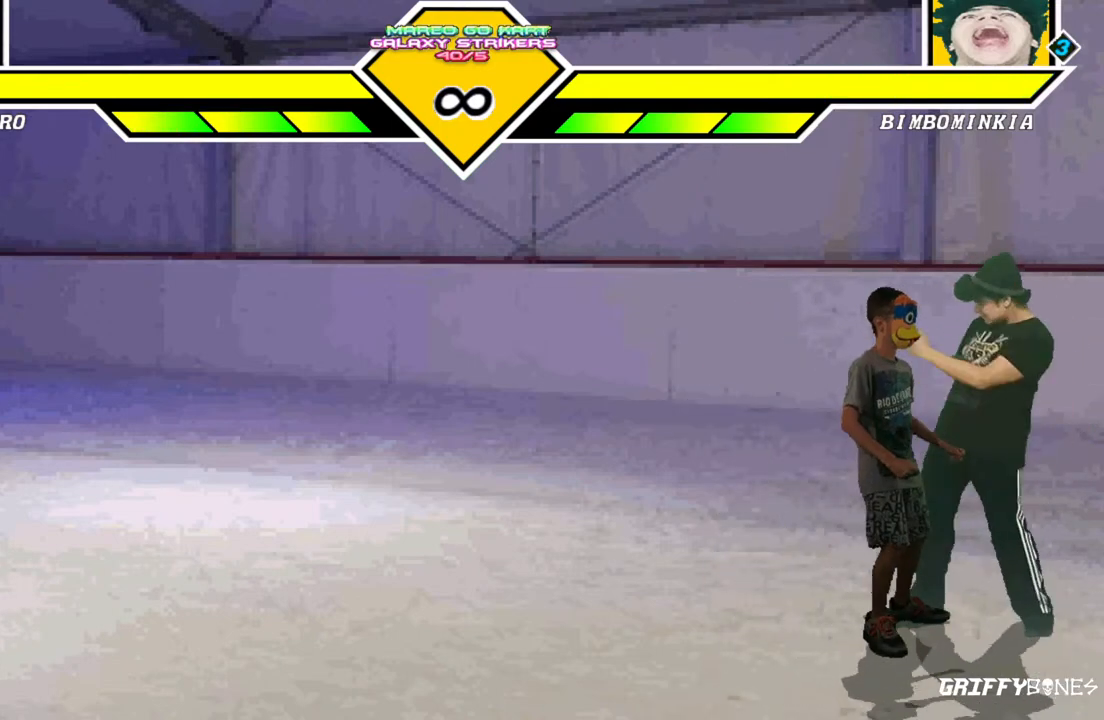
{"dt_ms": 500, "buttons": ["DPAD_LEFT"], "events": [[83, "DPAD_LEFT", "down"], [167, "DPAD_LEFT", "up"], [250, "DPAD_LEFT", "down"]]}
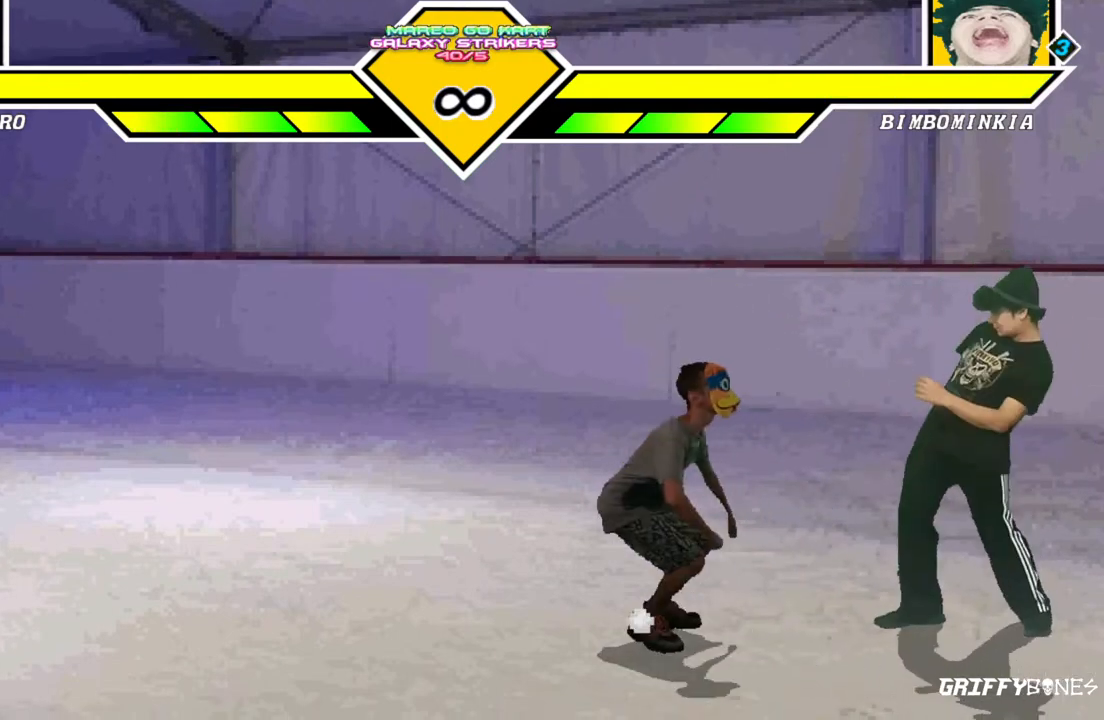
{"dt_ms": 500, "buttons": ["DPAD_LEFT"], "events": []}
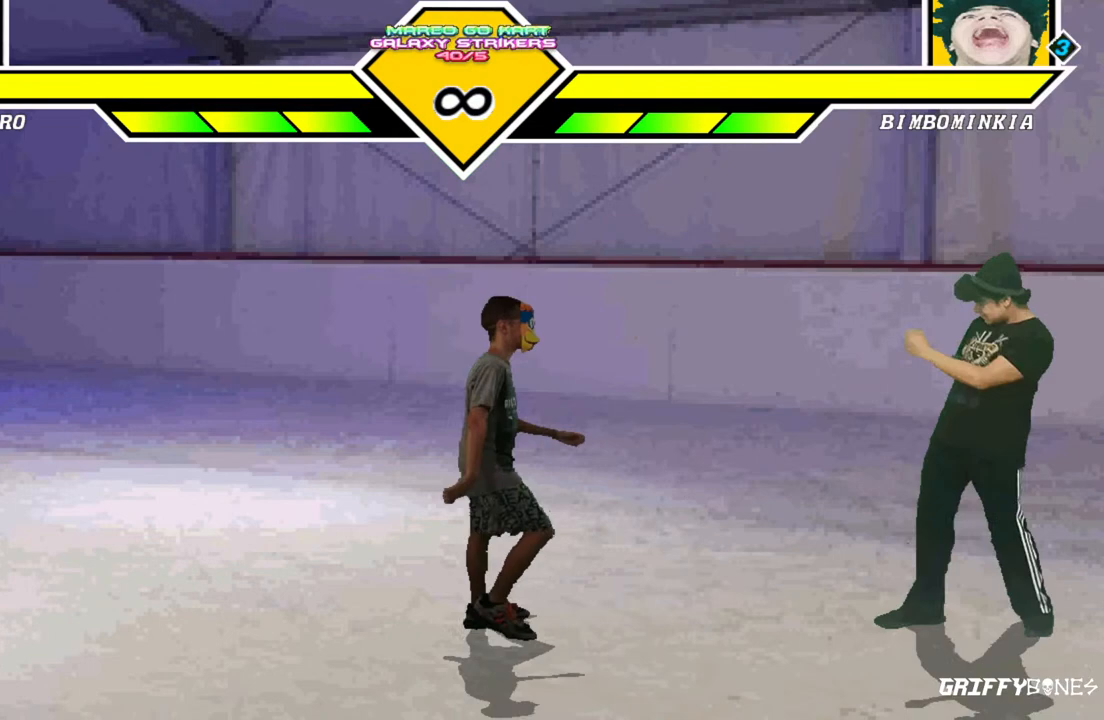
{"dt_ms": 500, "buttons": ["DPAD_LEFT"], "events": []}
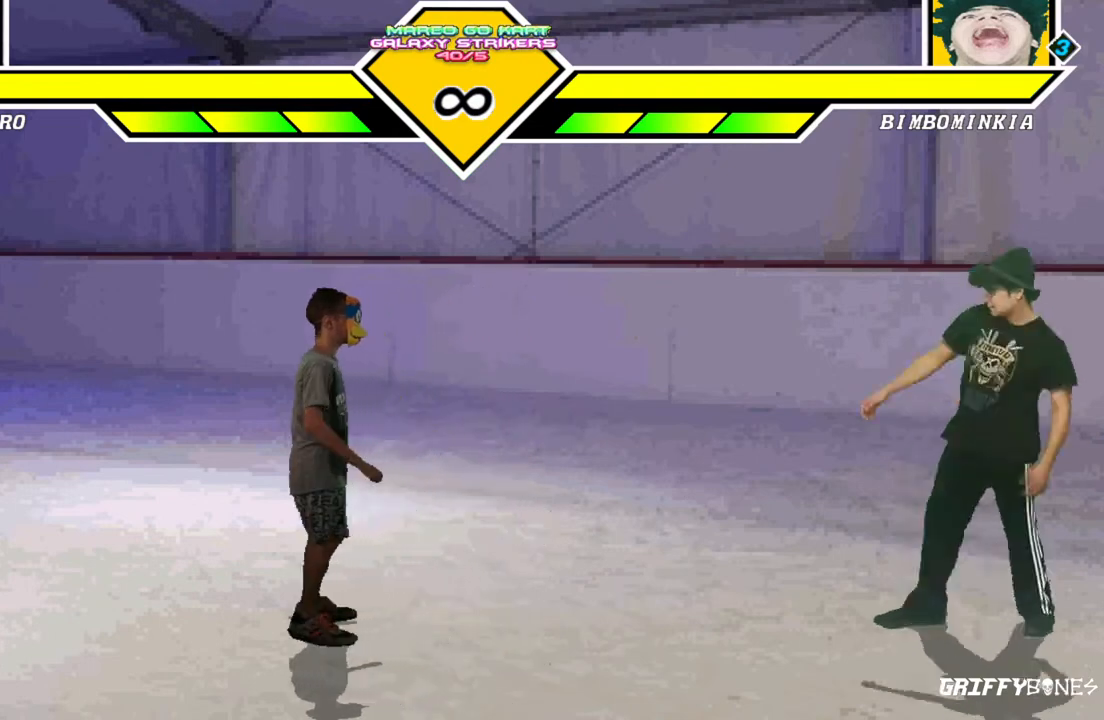
{"dt_ms": 500, "buttons": [], "events": [[433, "DPAD_LEFT", "up"]]}
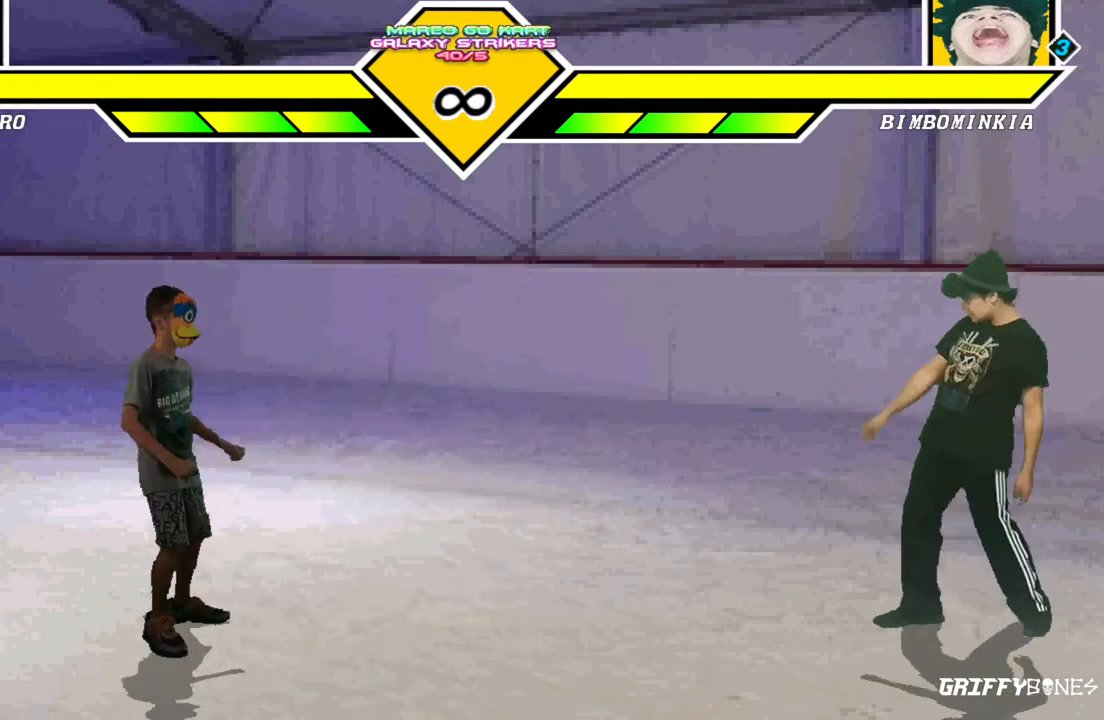
{"dt_ms": 1000, "buttons": []}
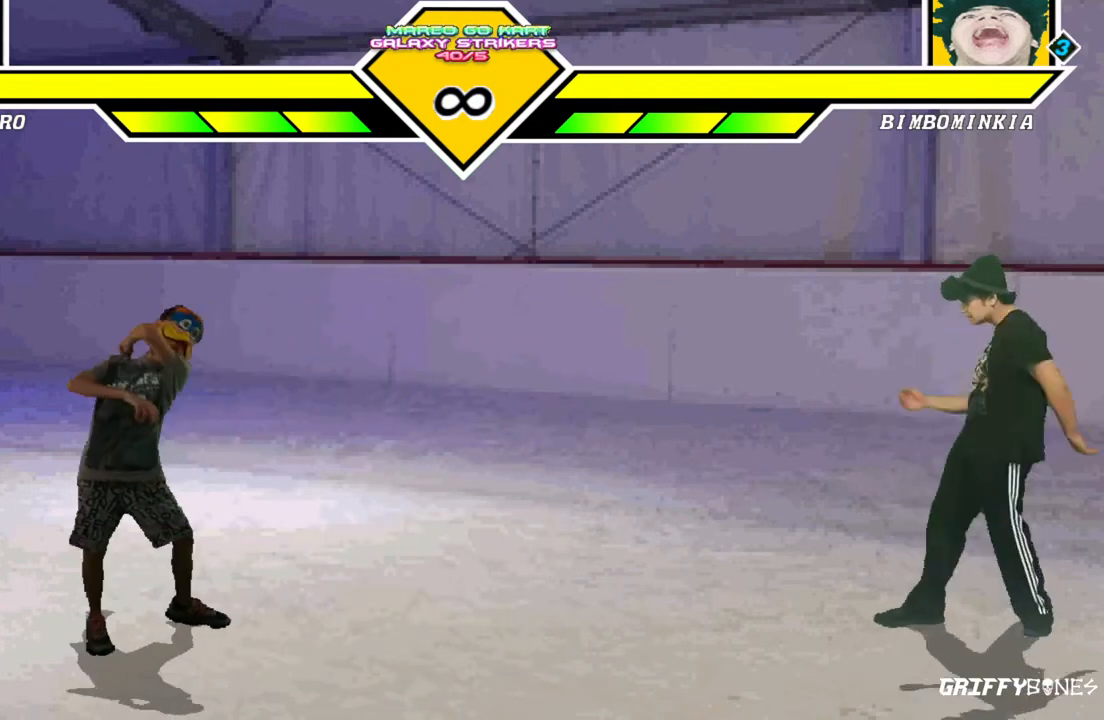
{"dt_ms": 500, "buttons": [], "events": []}
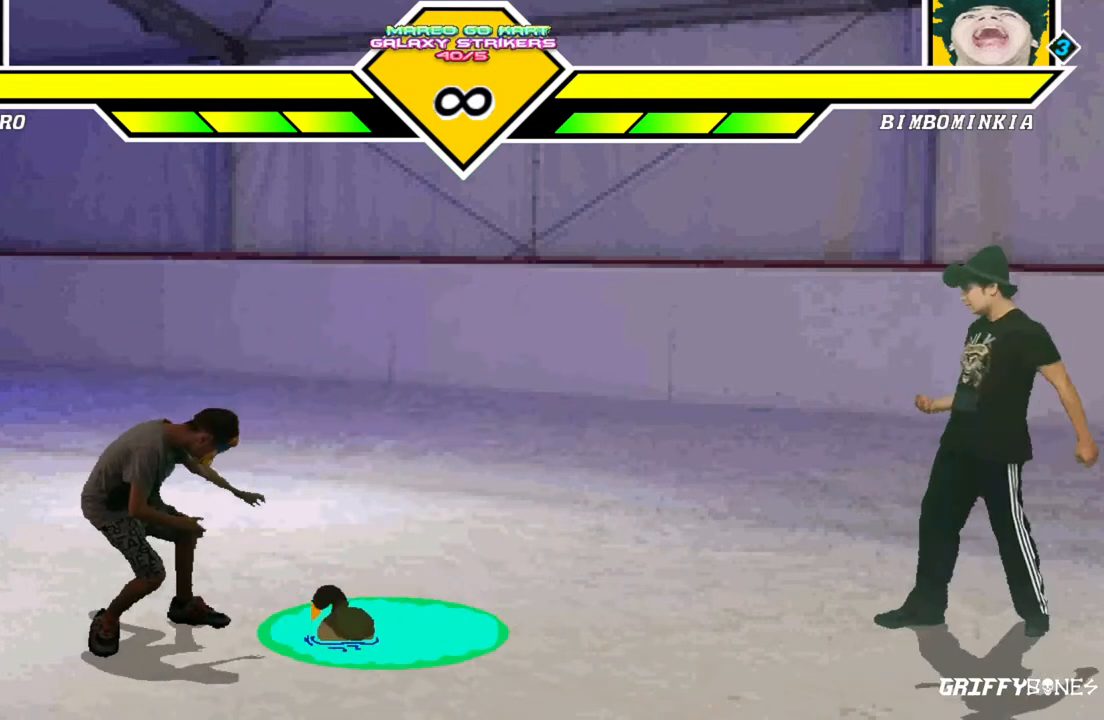
{"dt_ms": 500, "buttons": ["DPAD_RIGHT"], "events": [[333, "DPAD_RIGHT", "down"]]}
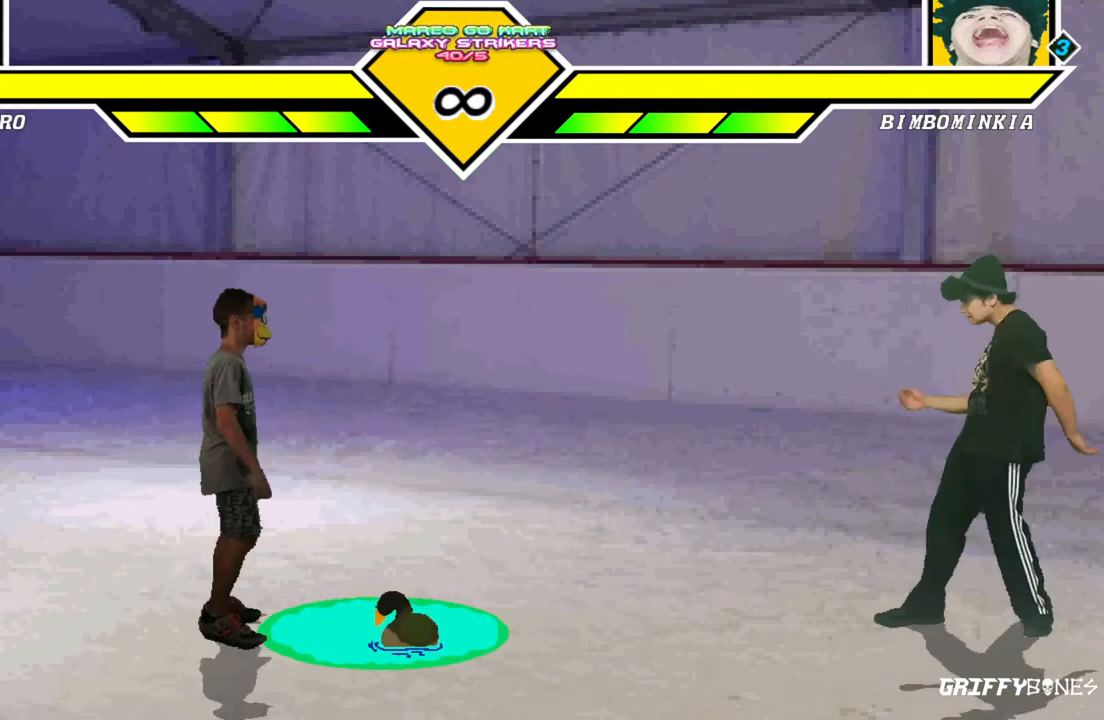
{"dt_ms": 1000, "buttons": []}
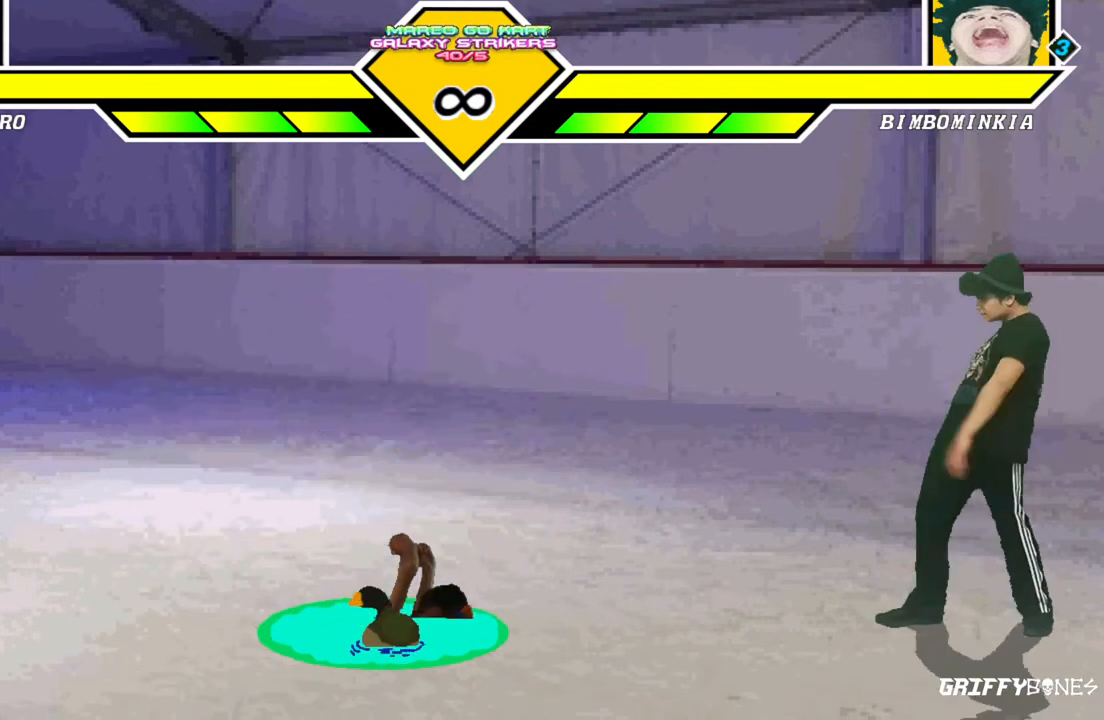
{"dt_ms": 500, "buttons": [], "events": []}
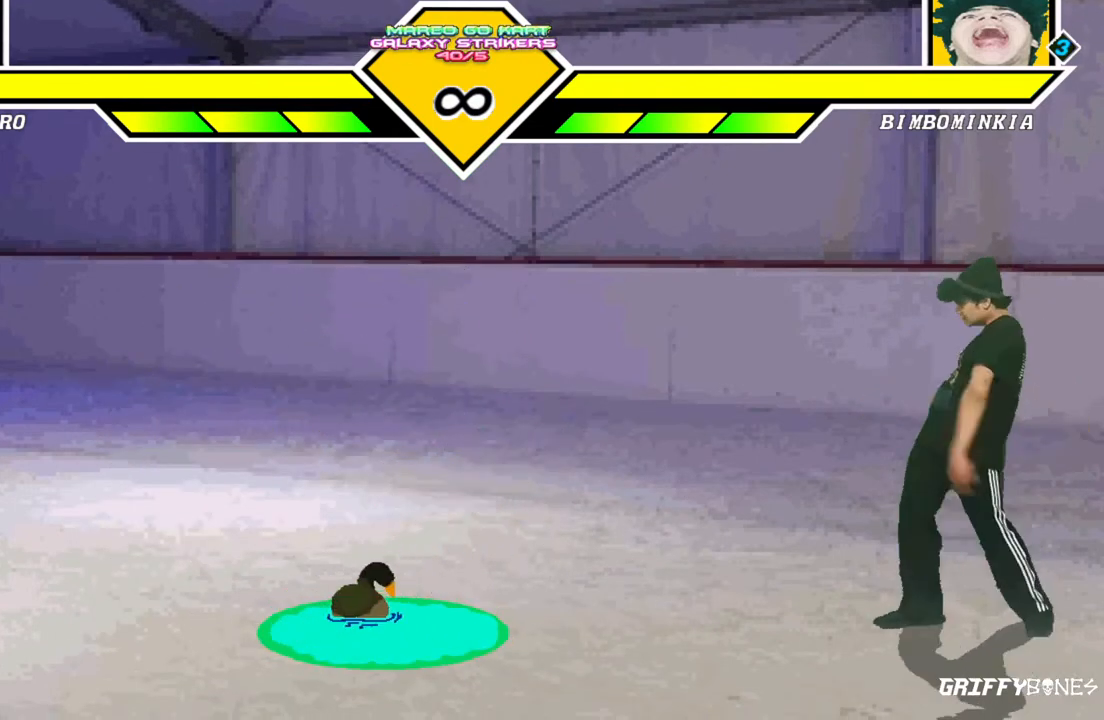
{"dt_ms": 1000, "buttons": []}
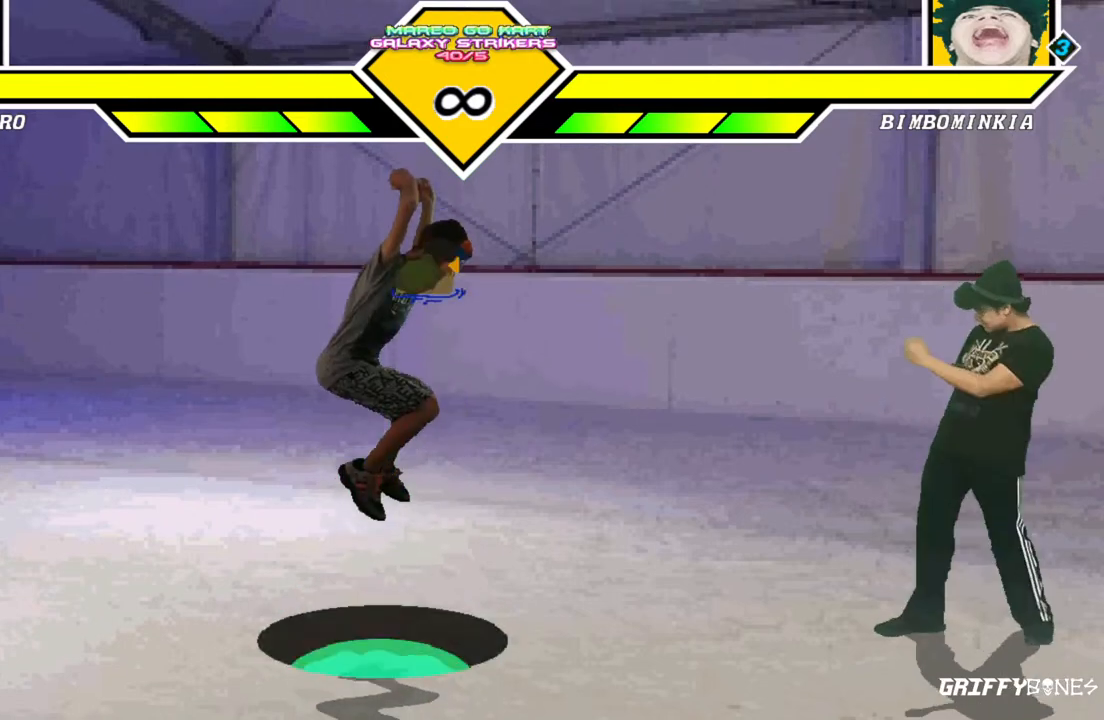
{"dt_ms": 500, "buttons": [], "events": []}
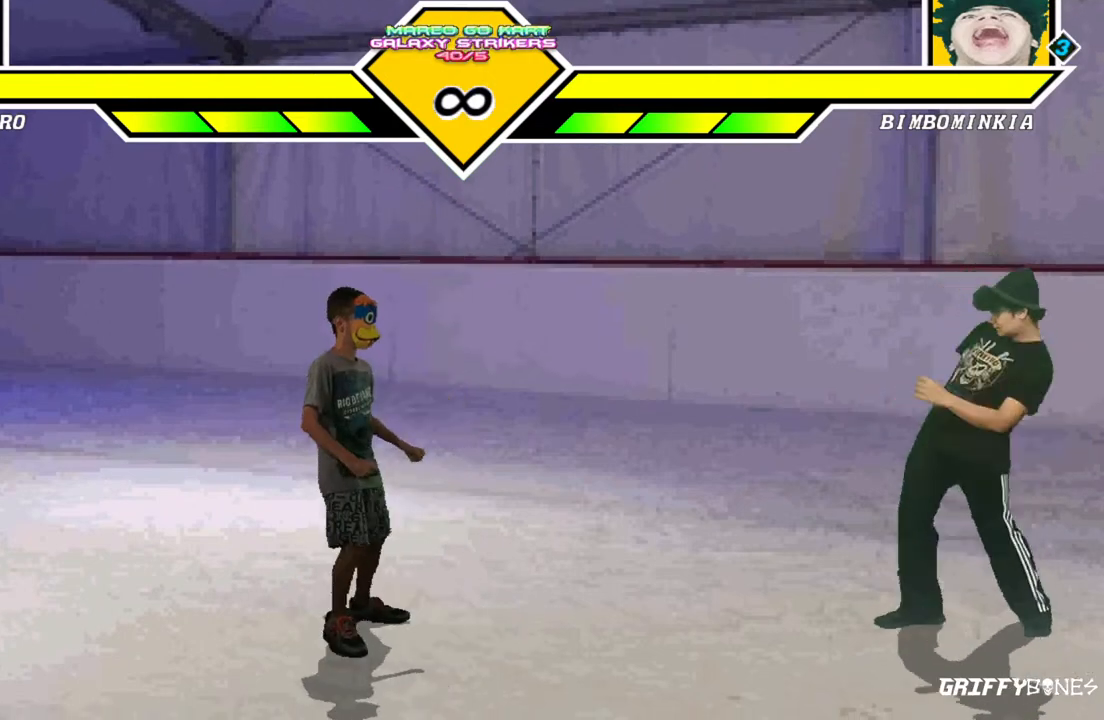
{"dt_ms": 500, "buttons": [], "events": []}
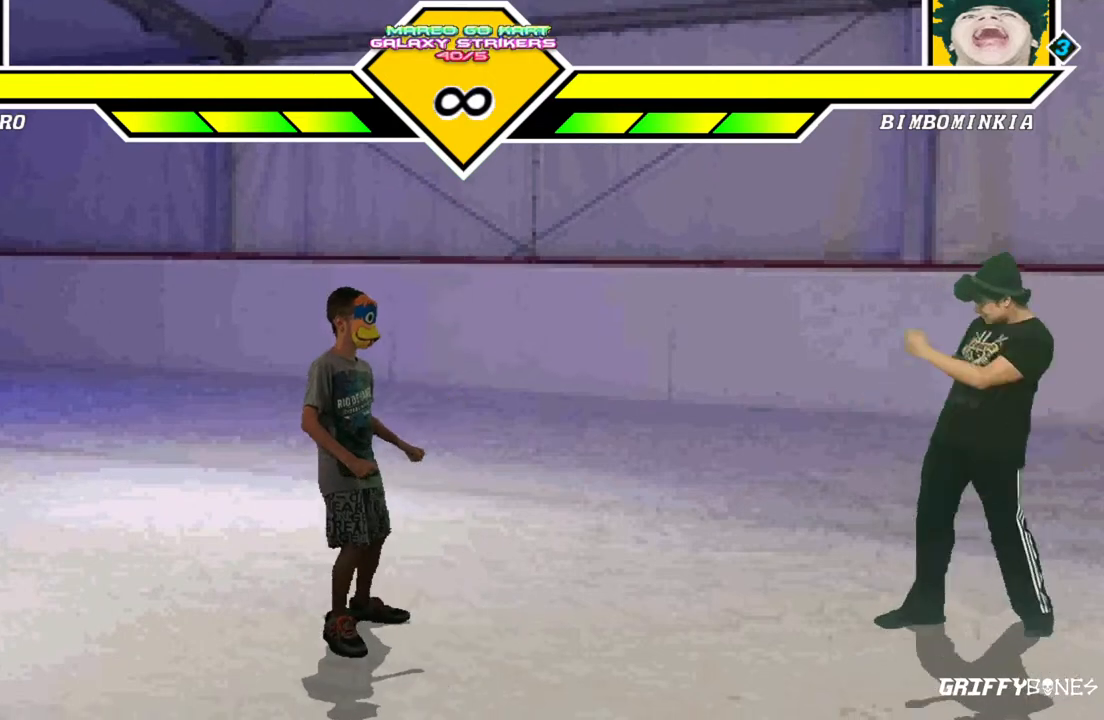
{"dt_ms": 500, "buttons": [], "events": []}
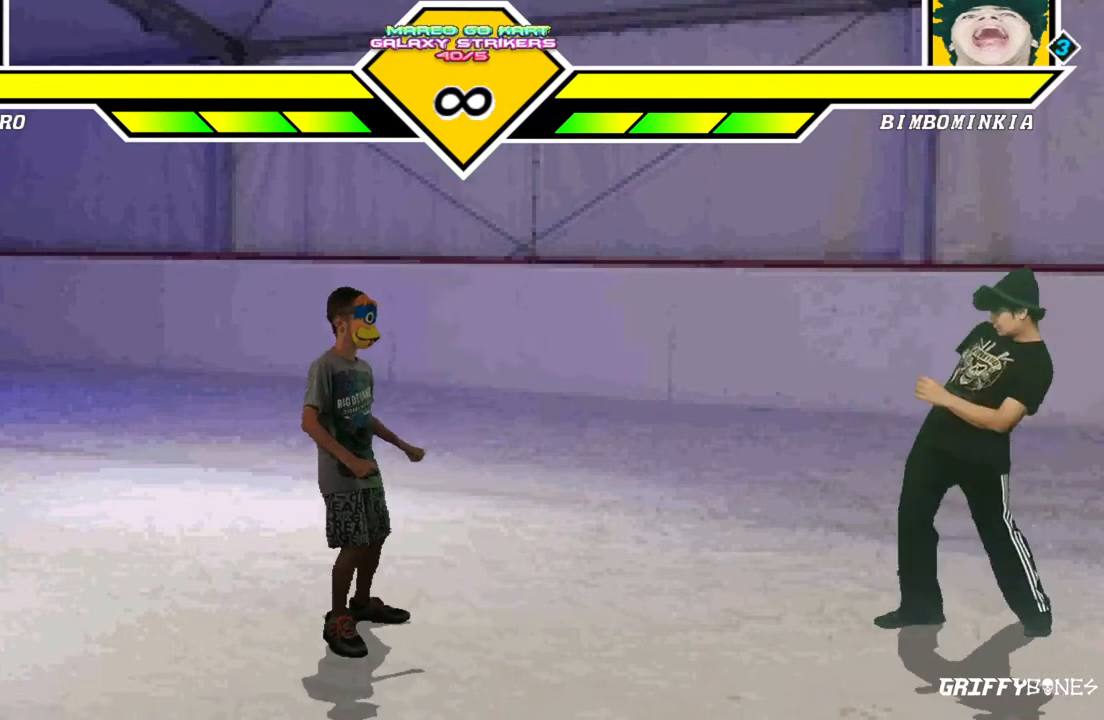
{"dt_ms": 500, "buttons": ["DPAD_LEFT"], "events": [[217, "DPAD_LEFT", "down"]]}
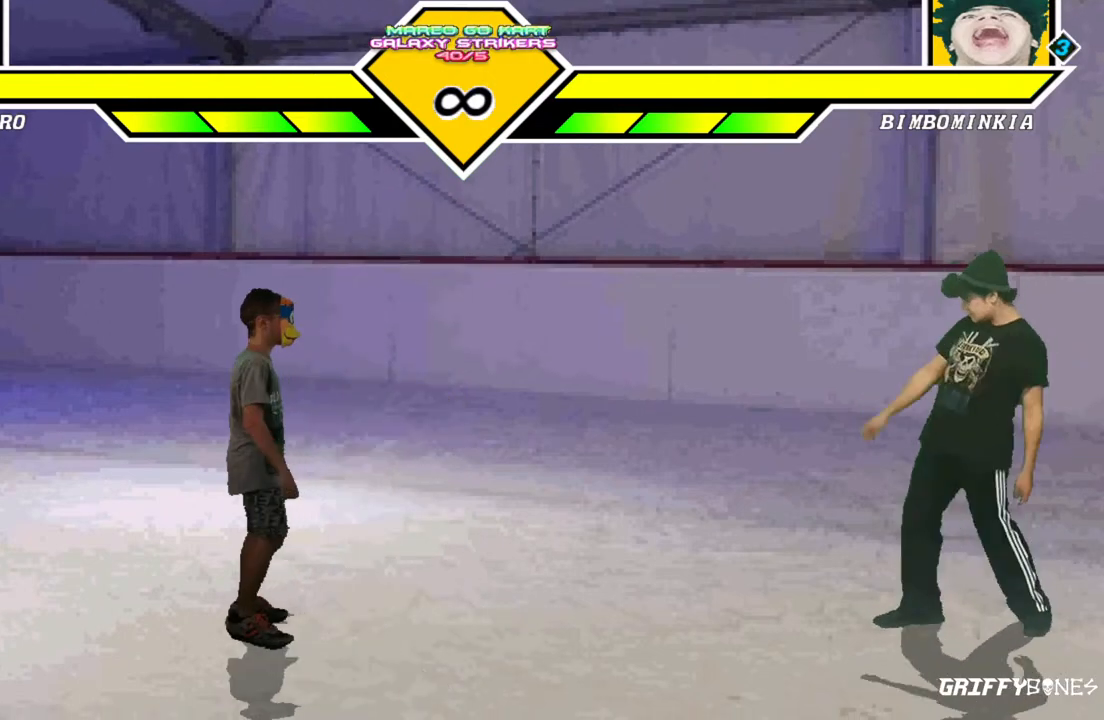
{"dt_ms": 500, "buttons": ["DPAD_RIGHT"], "events": [[333, "DPAD_LEFT", "up"], [400, "DPAD_RIGHT", "down"]]}
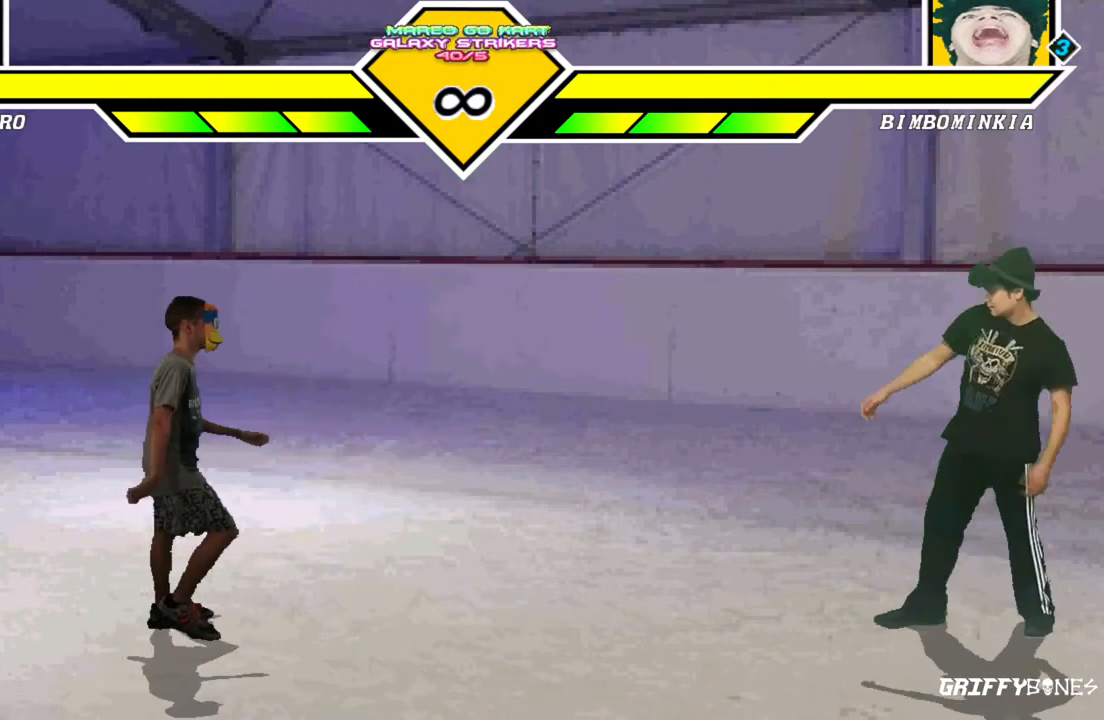
{"dt_ms": 500, "buttons": ["DPAD_RIGHT"], "events": [[17, "DPAD_RIGHT", "up"], [83, "DPAD_RIGHT", "down"]]}
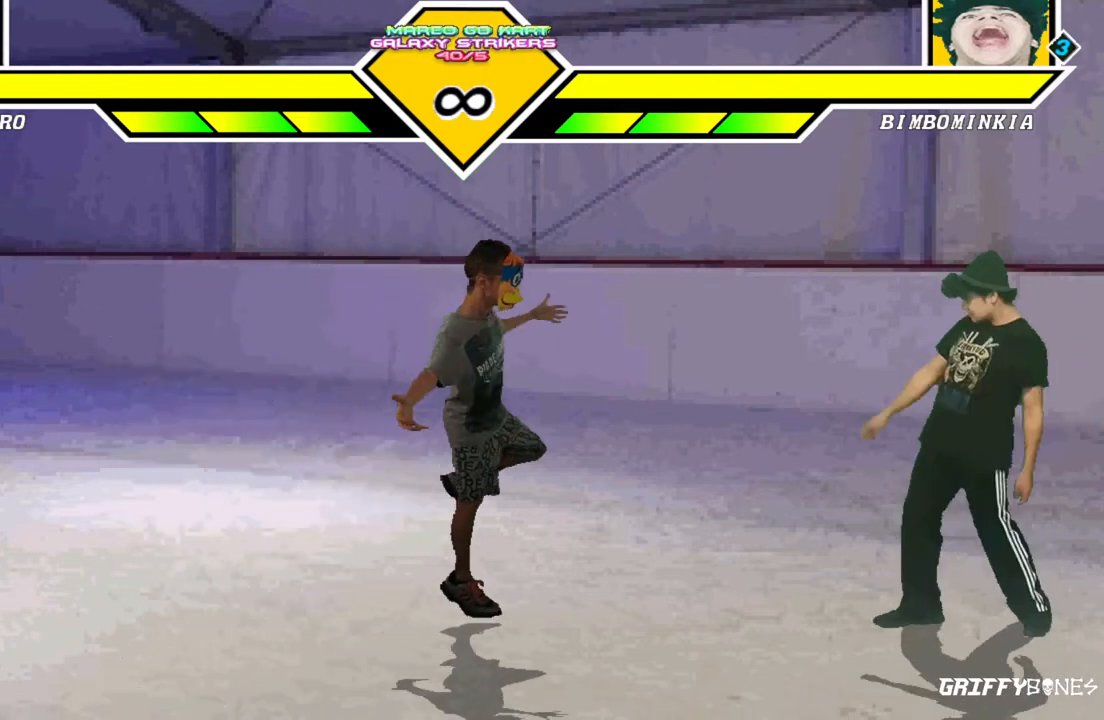
{"dt_ms": 1000, "buttons": []}
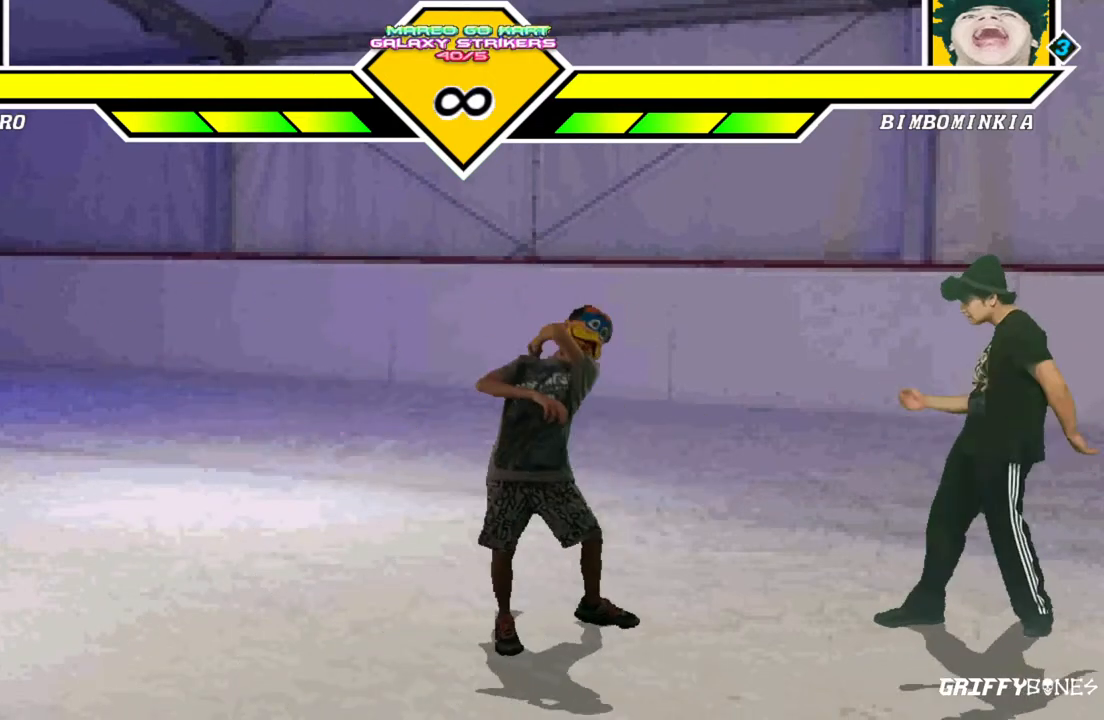
{"dt_ms": 500, "buttons": ["DPAD_LEFT"], "events": [[467, "DPAD_LEFT", "down"]]}
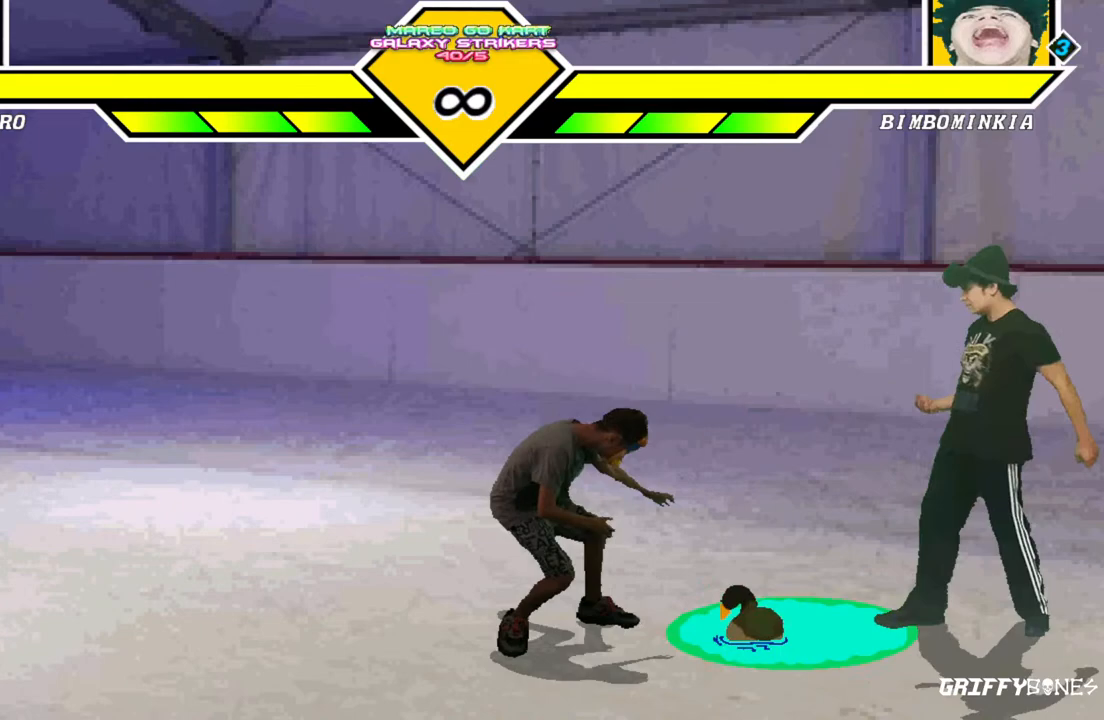
{"dt_ms": 500, "buttons": ["DPAD_LEFT"]}
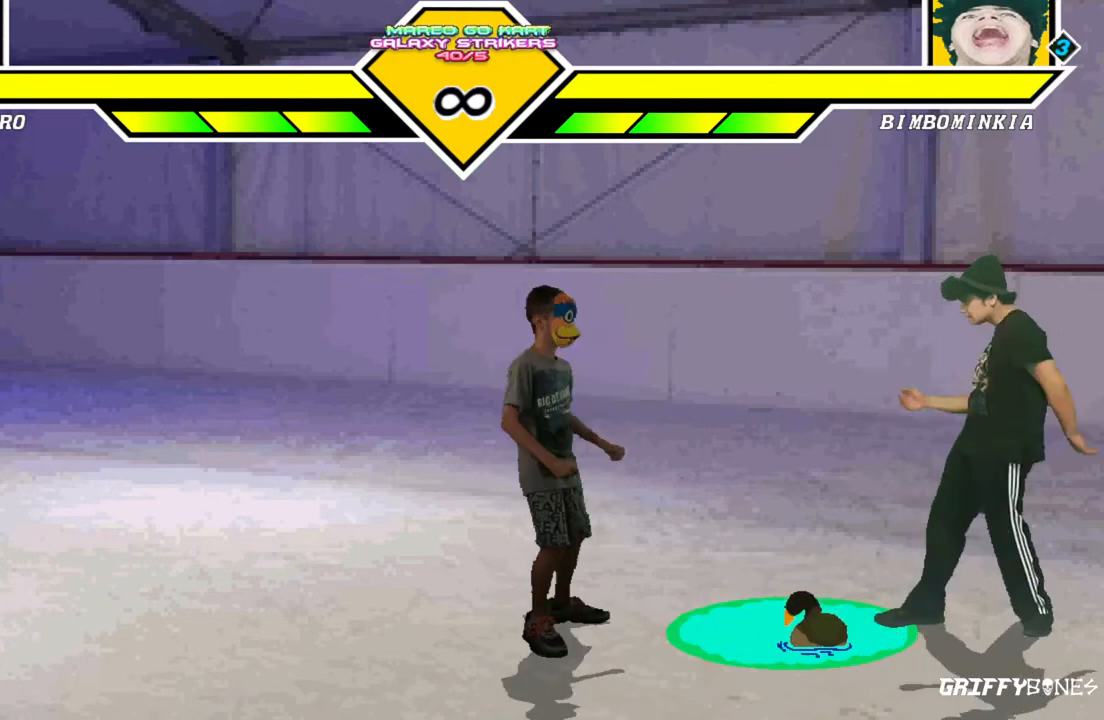
{"dt_ms": 1000, "buttons": ["DPAD_LEFT"]}
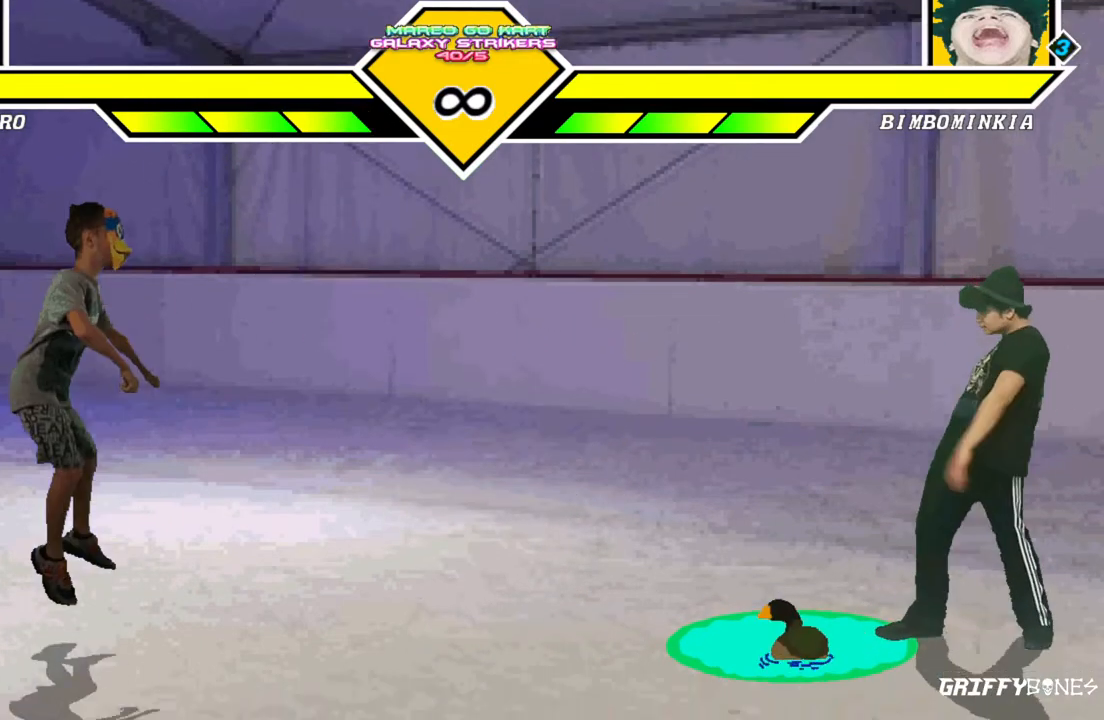
{"dt_ms": 500, "buttons": ["DPAD_DOWN"]}